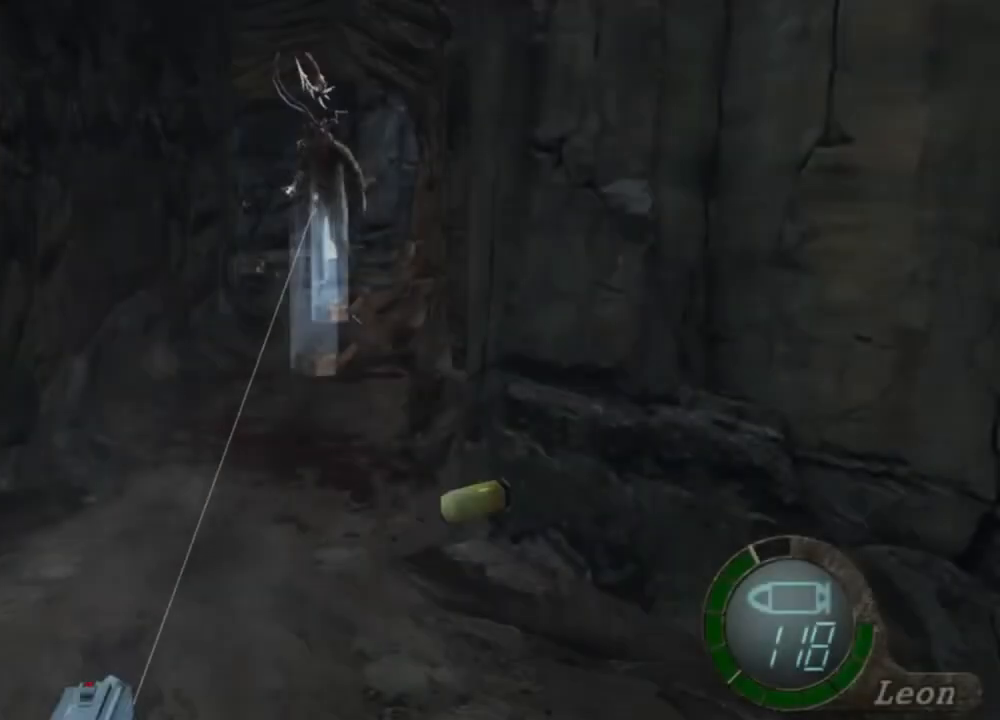
Gameplay with keyboard and mouse; each line is a JSON object with the keys and mouse buttons held at the frame after it. "events" lists presses ("down") and releases ("up") of "1", "2", "3", "4", "5", "a", "alt", "b", "c", "ctrl", "d", "e", "f", "g", "q", "r", "s", "shift", "space", "t", "tab", "tilde", "v", "w", "x", "z", "mouse_left", "mouse_wheel", "mouse_right", "mouse_mb4" and "mouse_mb5" between this image and that frame as [ms after this image, input, new state], when the widget could be followed in between. "mouse_left", "mouse_wheel", "mouse_right", "mouse_mb4", "mouse_mb5" = the "left", "wheel", "right", "mb4", "mb5" buttons of the "mouse" list. No other keys are recorded. "wheel" means that the mouse wheel is clicked or scrolled. Mouse movement is not recorded.
{"keys": [], "mouse": ["right"], "events": [[183, "mouse_left", "down"], [283, "mouse_left", "up"]]}
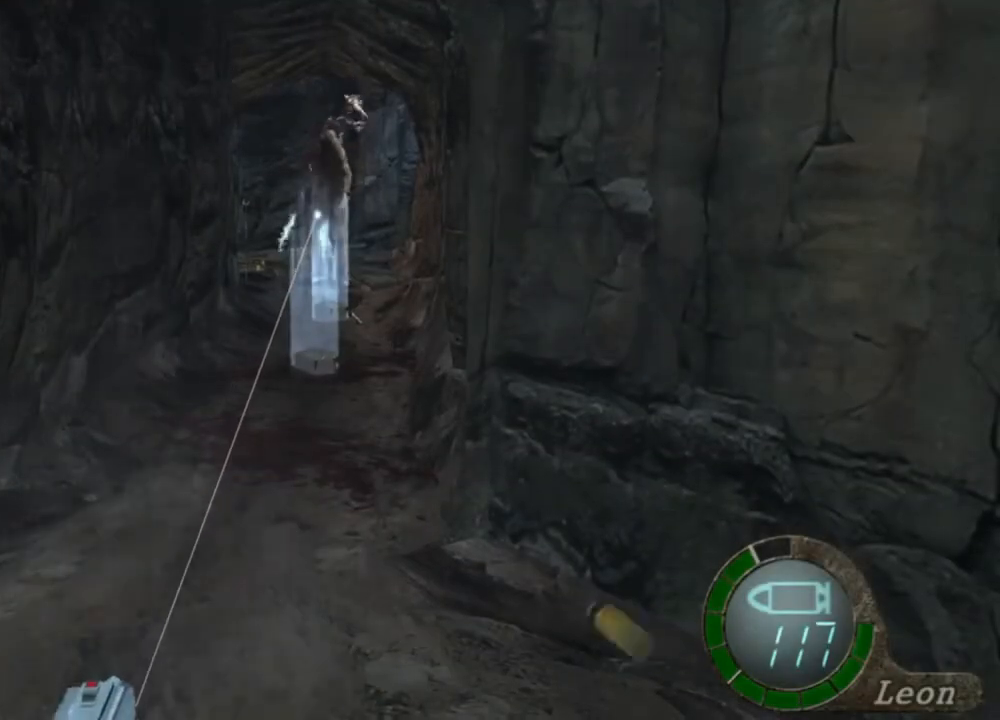
{"keys": [], "mouse": ["right"], "events": [[117, "mouse_left", "down"], [183, "mouse_left", "up"]]}
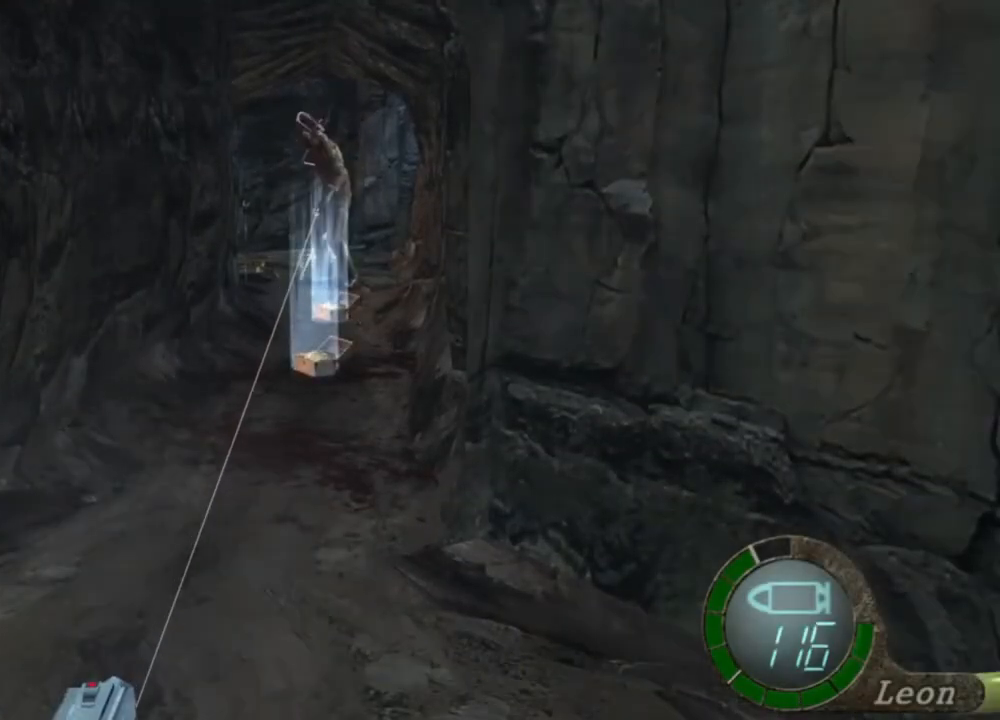
{"keys": [], "mouse": ["right"], "events": [[17, "mouse_left", "down"], [117, "mouse_left", "up"]]}
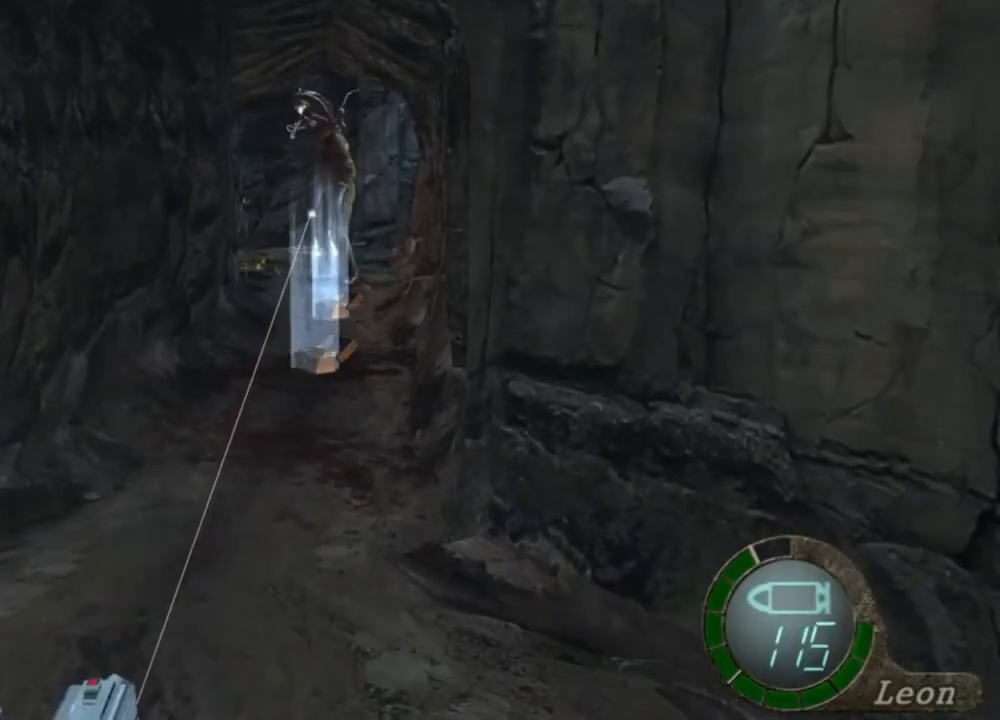
{"keys": [], "mouse": ["right"], "events": []}
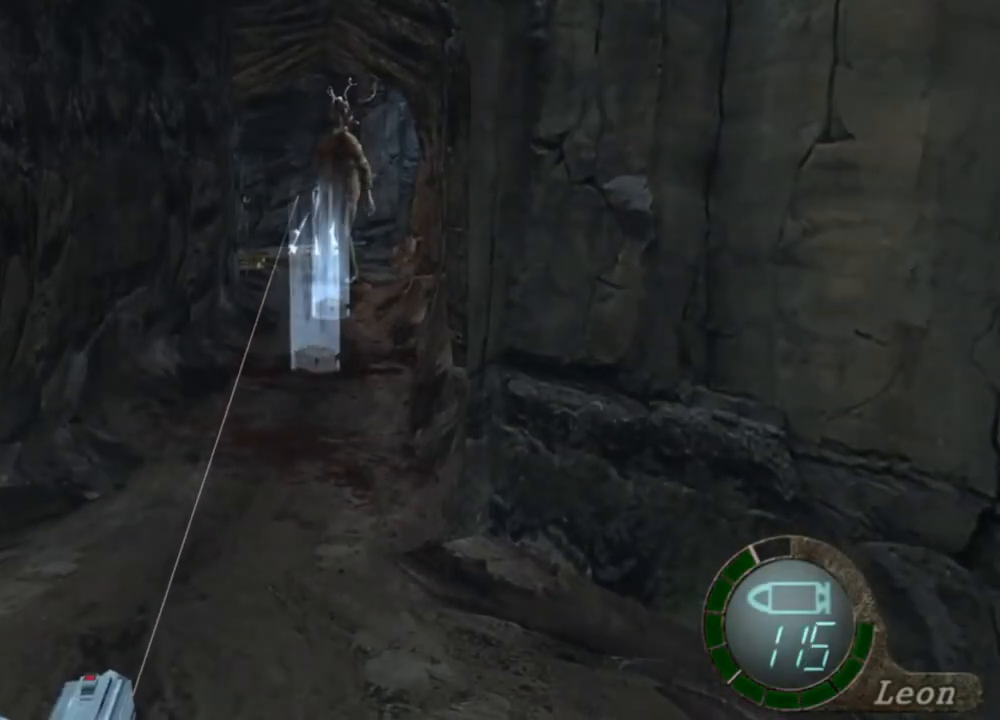
{"keys": [], "mouse": ["right"], "events": [[83, "mouse_left", "down"], [150, "mouse_left", "up"]]}
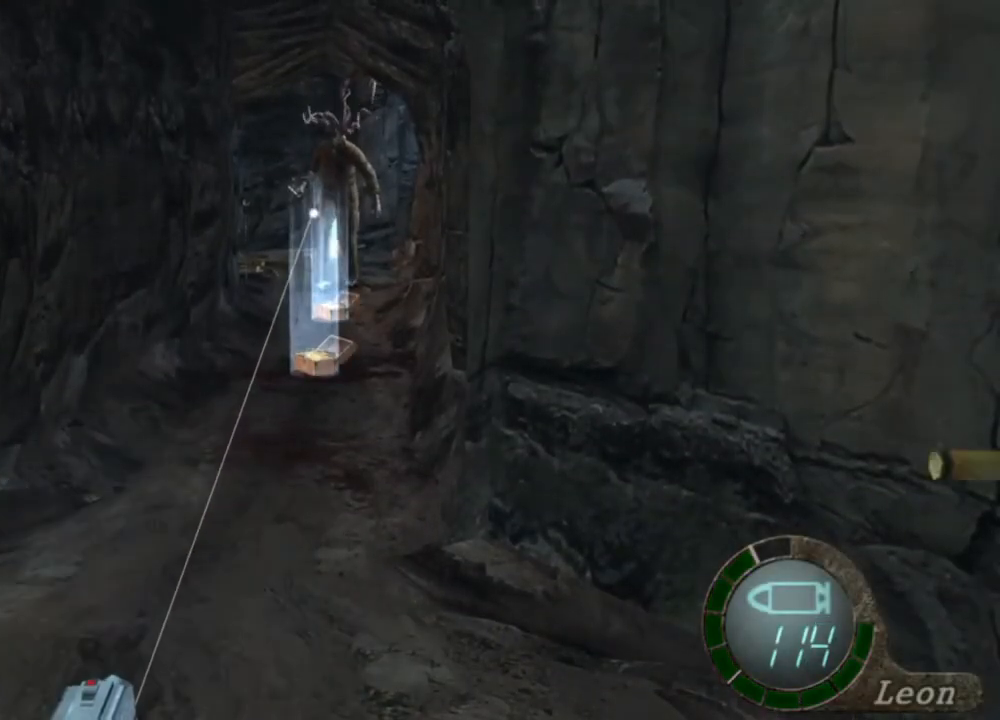
{"keys": [], "mouse": ["right"], "events": [[350, "mouse_left", "down"], [417, "mouse_left", "up"]]}
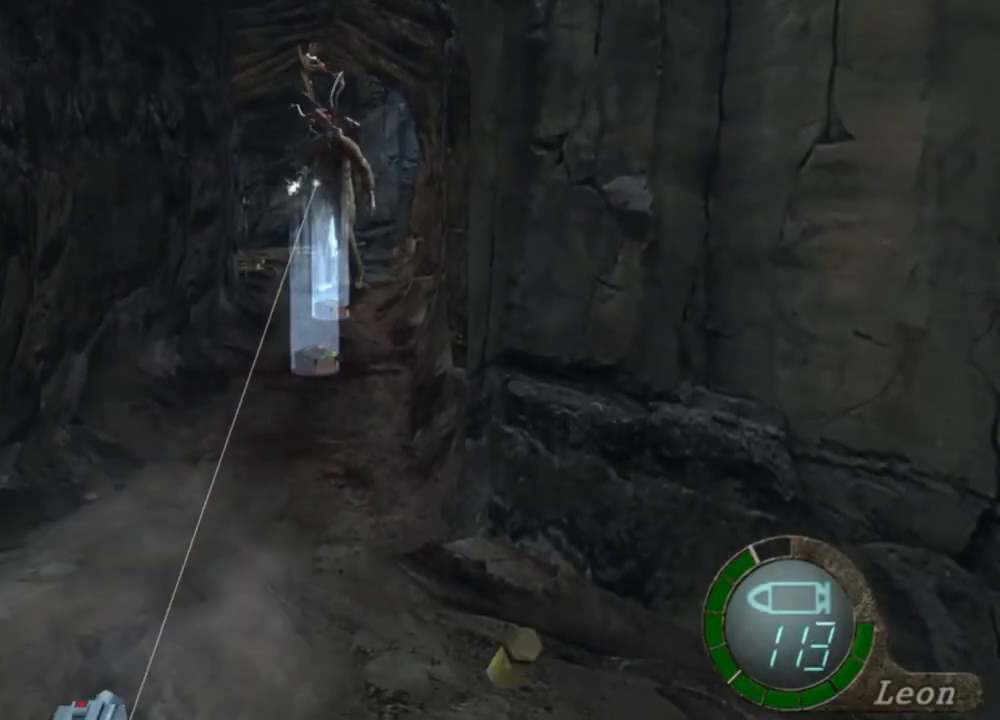
{"keys": [], "mouse": ["right"], "events": [[283, "mouse_left", "down"], [350, "mouse_left", "up"]]}
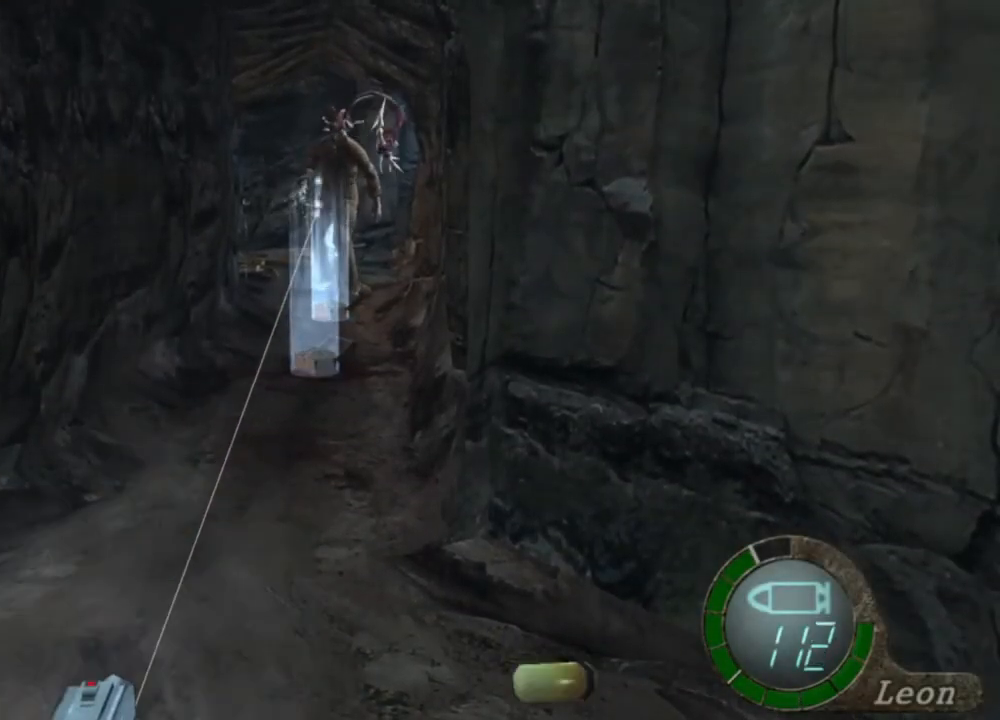
{"keys": [], "mouse": ["right"], "events": [[350, "mouse_left", "down"], [417, "mouse_left", "up"]]}
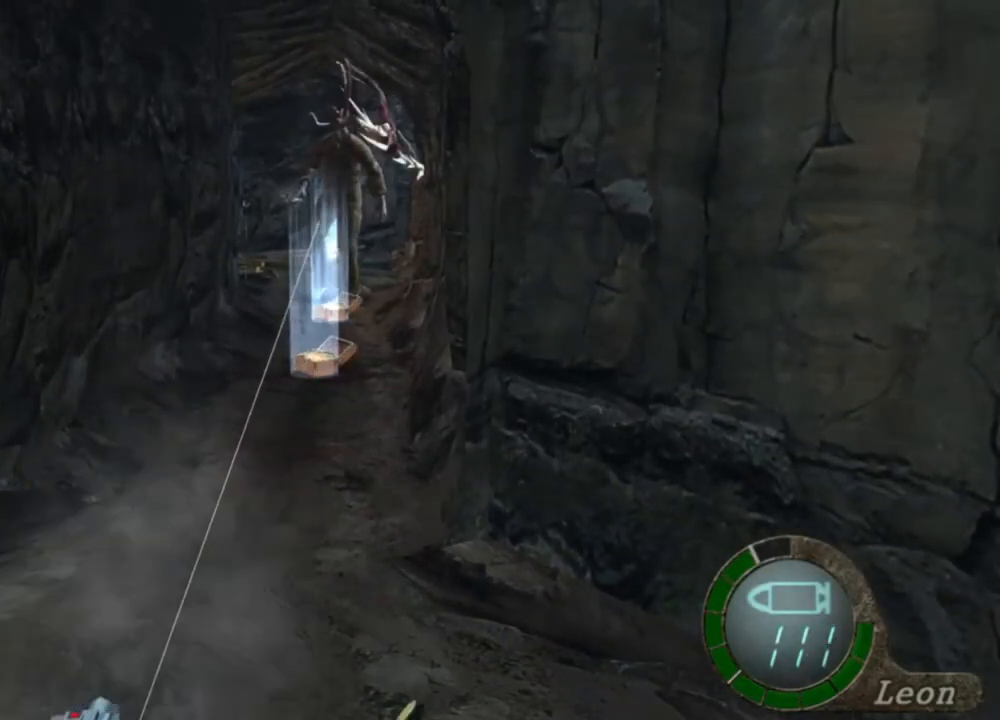
{"keys": [], "mouse": ["right"], "events": [[217, "mouse_left", "down"], [250, "mouse_left", "up"]]}
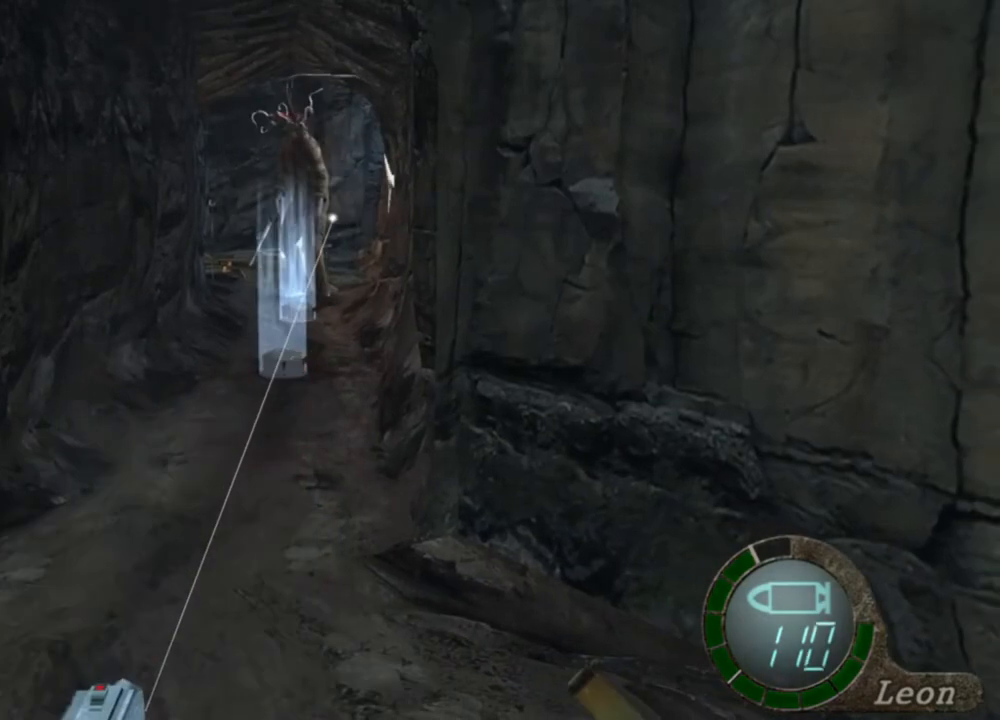
{"keys": [], "mouse": ["right"], "events": [[17, "mouse_left", "down"], [50, "mouse_left", "up"], [283, "mouse_left", "down"], [350, "mouse_left", "up"]]}
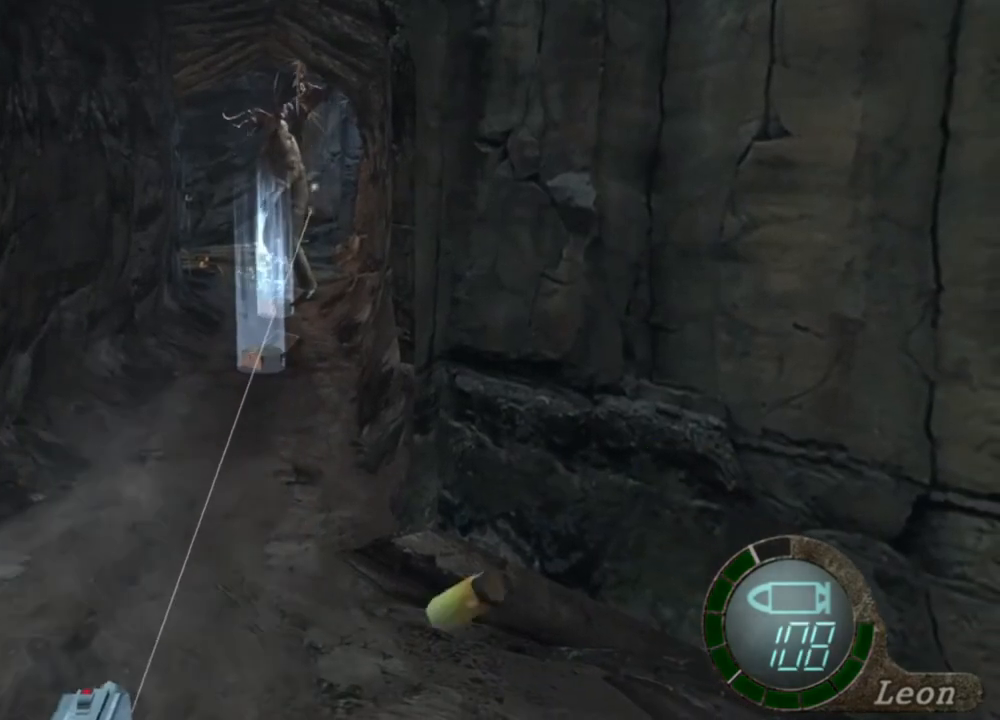
{"keys": [], "mouse": ["right"], "events": [[150, "mouse_left", "down"], [250, "mouse_left", "up"]]}
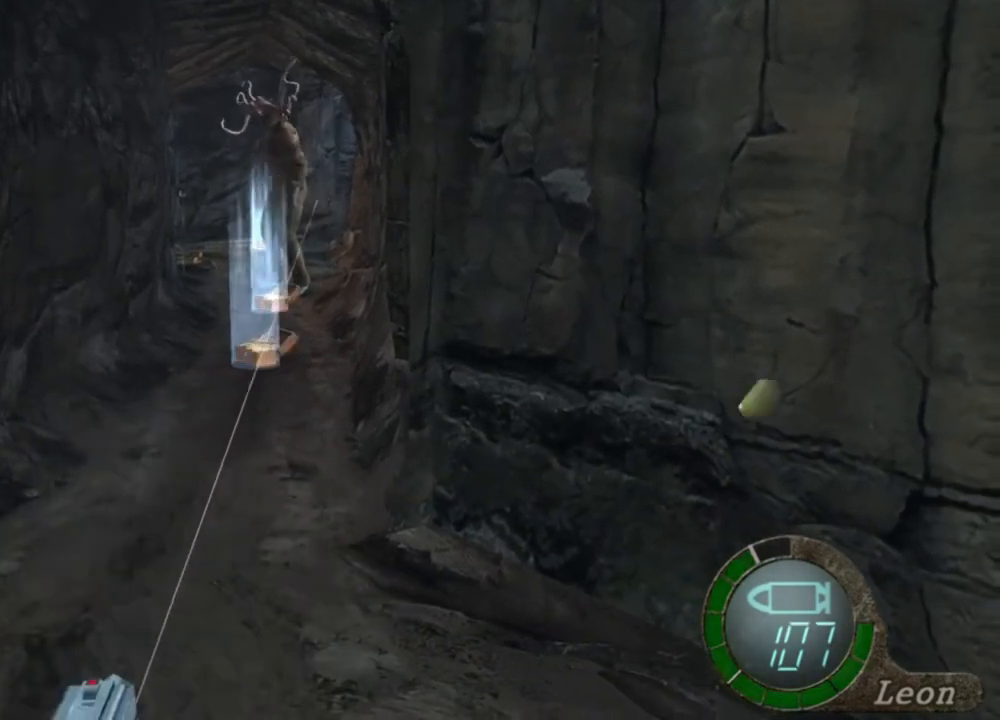
{"keys": [], "mouse": ["left", "right"], "events": [[17, "mouse_left", "down"], [117, "mouse_left", "up"], [483, "mouse_left", "down"]]}
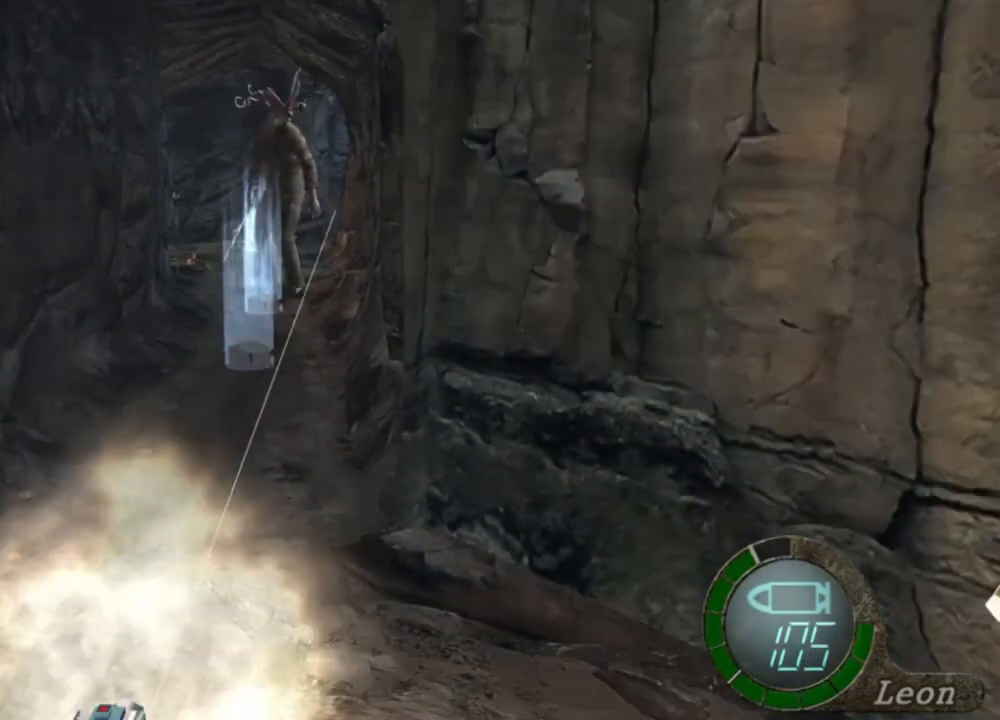
{"keys": [], "mouse": ["right"], "events": [[17, "mouse_left", "up"], [350, "mouse_left", "down"], [483, "mouse_left", "up"]]}
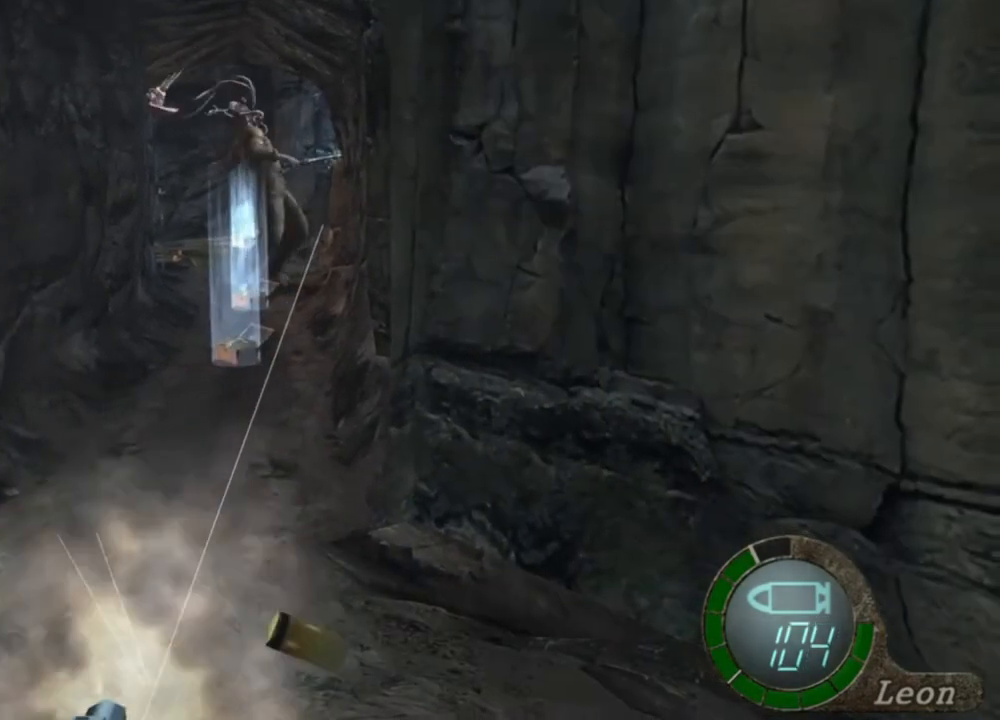
{"keys": [], "mouse": ["right"], "events": [[250, "mouse_left", "down"], [350, "mouse_left", "up"]]}
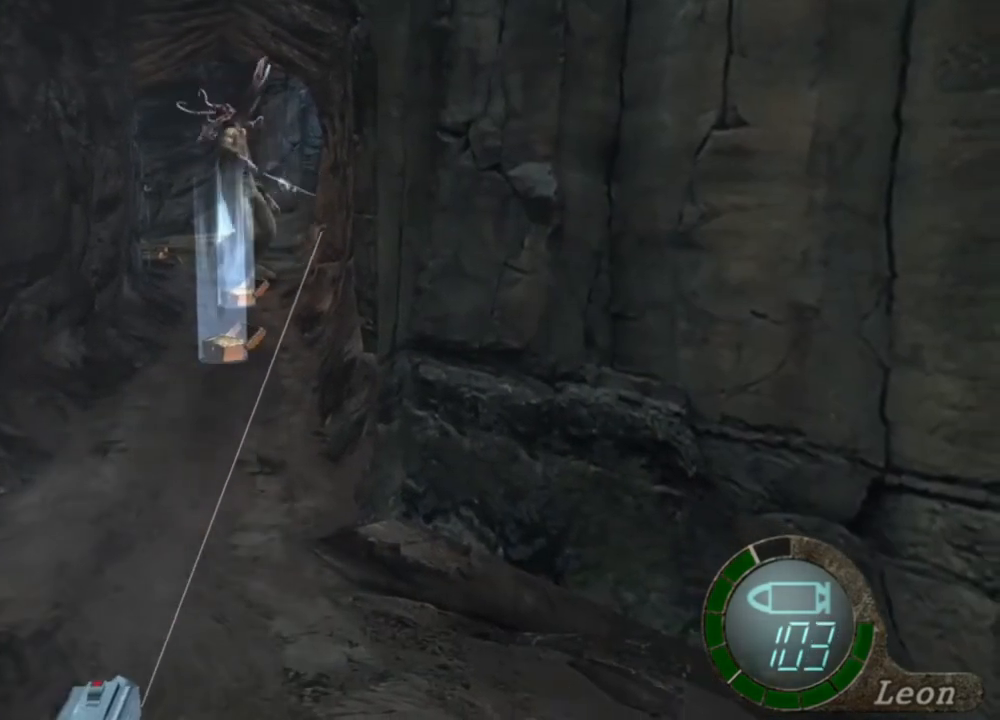
{"keys": [], "mouse": ["right"], "events": [[183, "mouse_left", "down"], [283, "mouse_left", "up"]]}
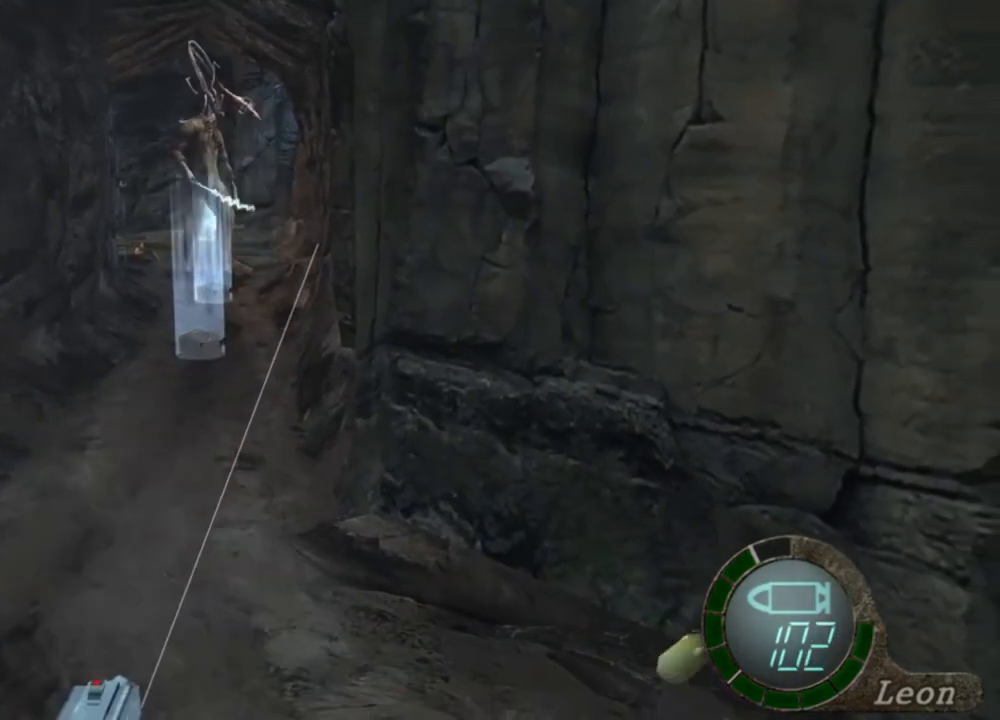
{"keys": [], "mouse": ["right"], "events": [[117, "mouse_left", "down"], [183, "mouse_left", "up"]]}
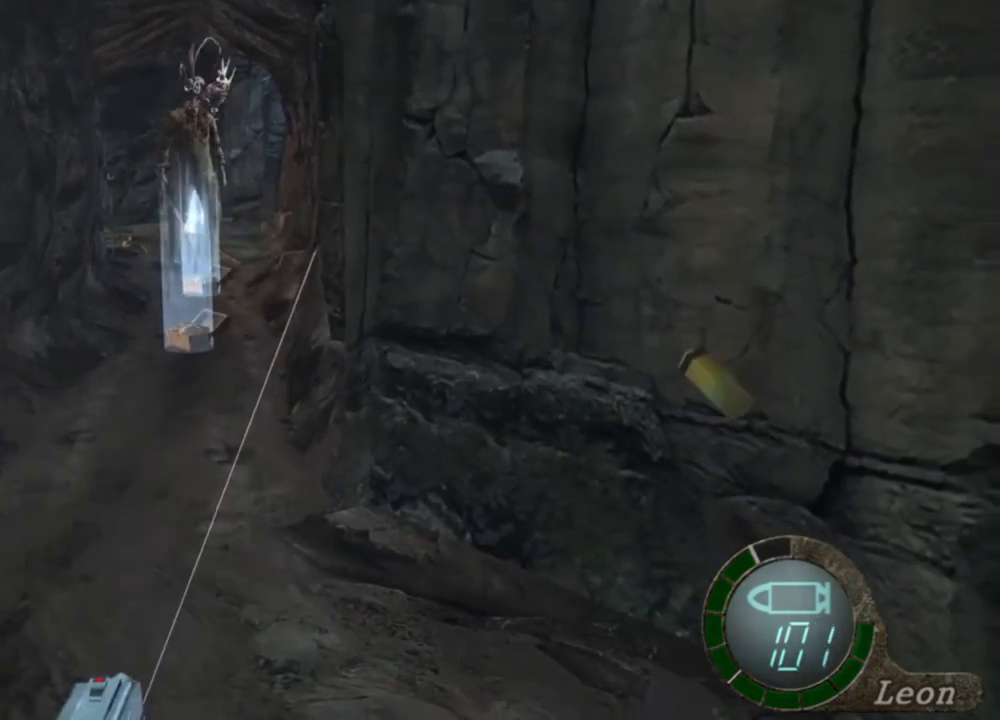
{"keys": [], "mouse": ["right"], "events": [[83, "mouse_left", "down"], [117, "mouse_left", "up"]]}
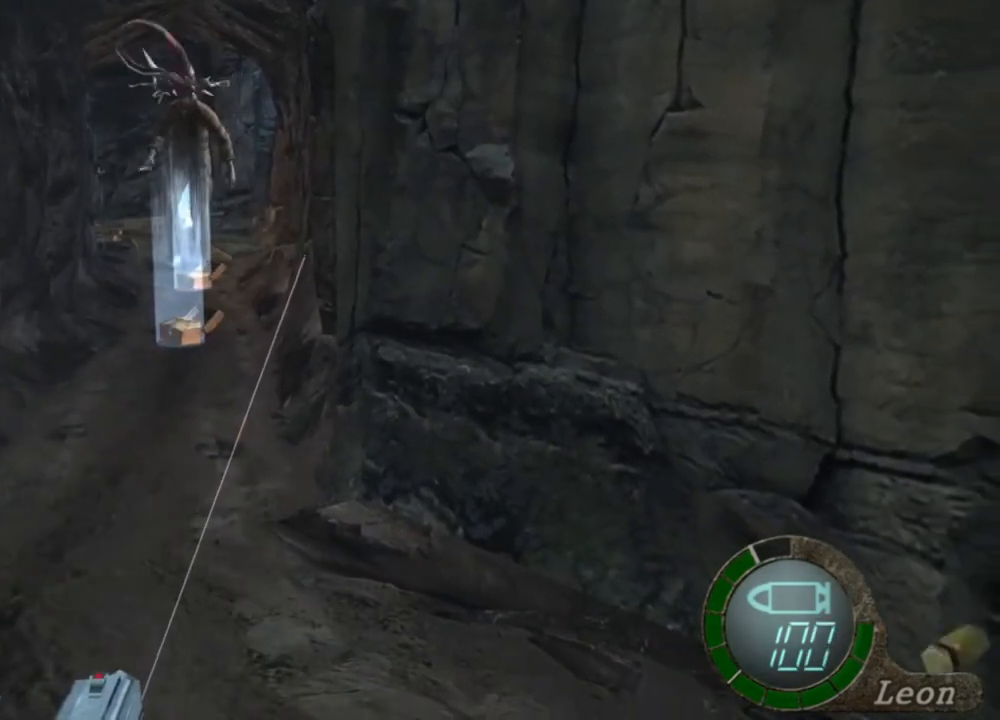
{"keys": [], "mouse": ["right"], "events": []}
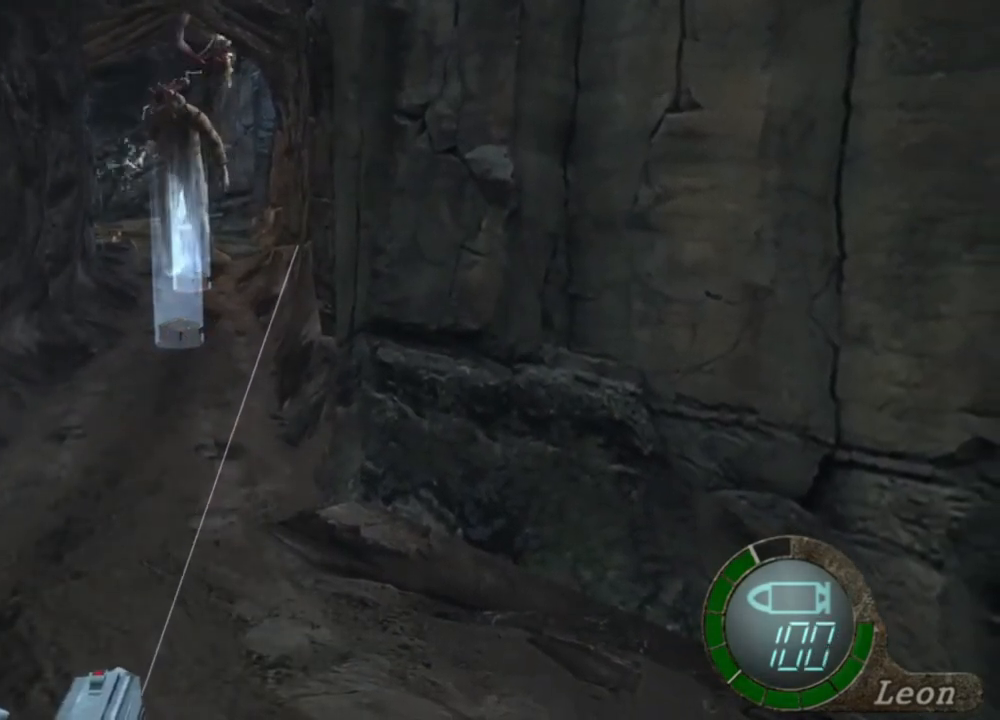
{"keys": [], "mouse": ["right"], "events": [[50, "mouse_left", "down"], [150, "mouse_left", "up"], [283, "mouse_left", "down"], [383, "mouse_left", "up"]]}
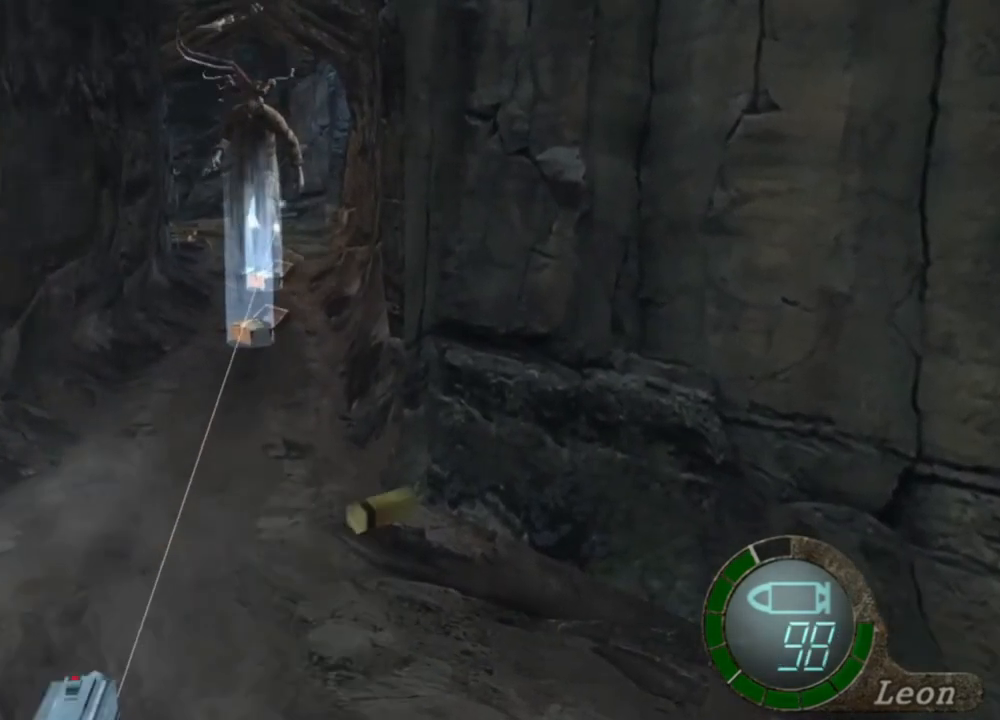
{"keys": [], "mouse": ["right"], "events": [[17, "mouse_left", "down"], [317, "mouse_left", "up"]]}
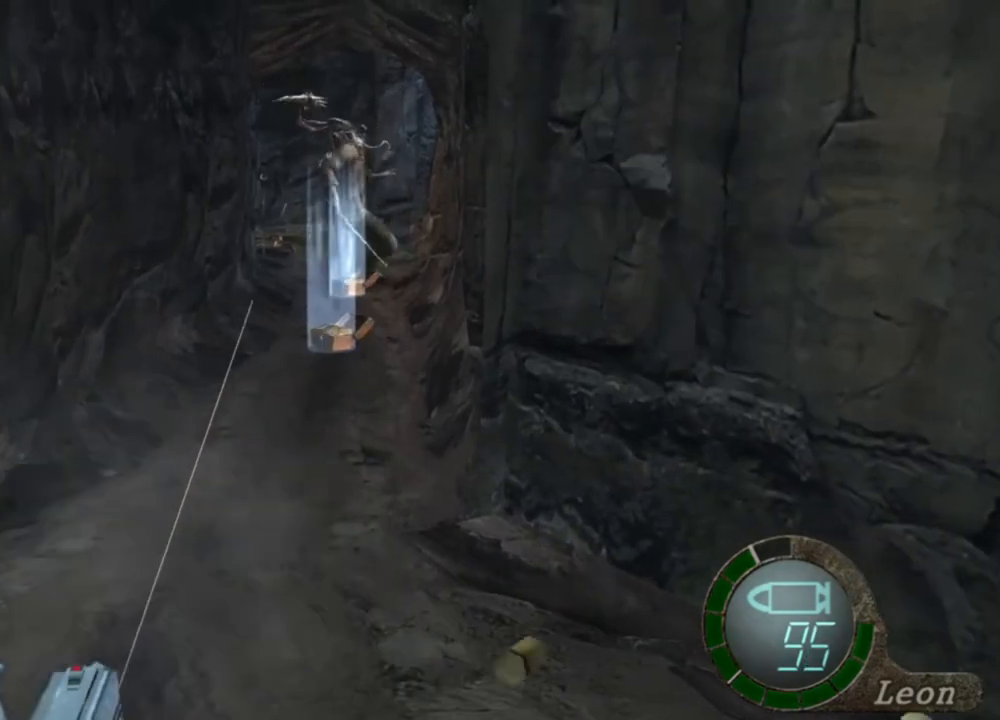
{"keys": [], "mouse": ["right"], "events": [[283, "mouse_left", "down"], [417, "mouse_left", "up"]]}
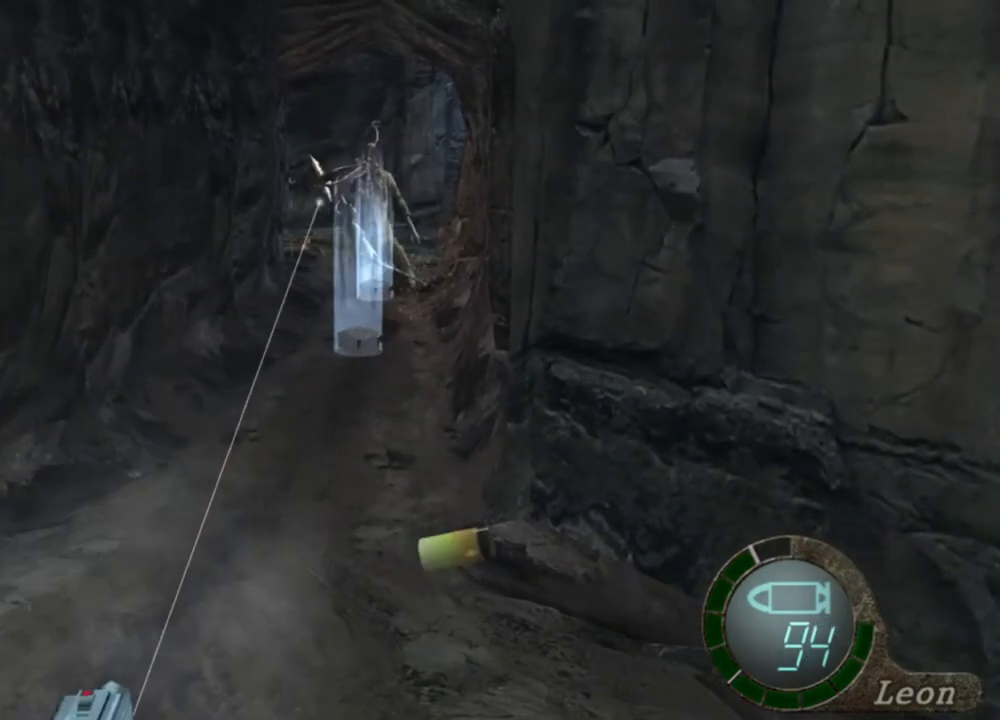
{"keys": [], "mouse": ["right"], "events": []}
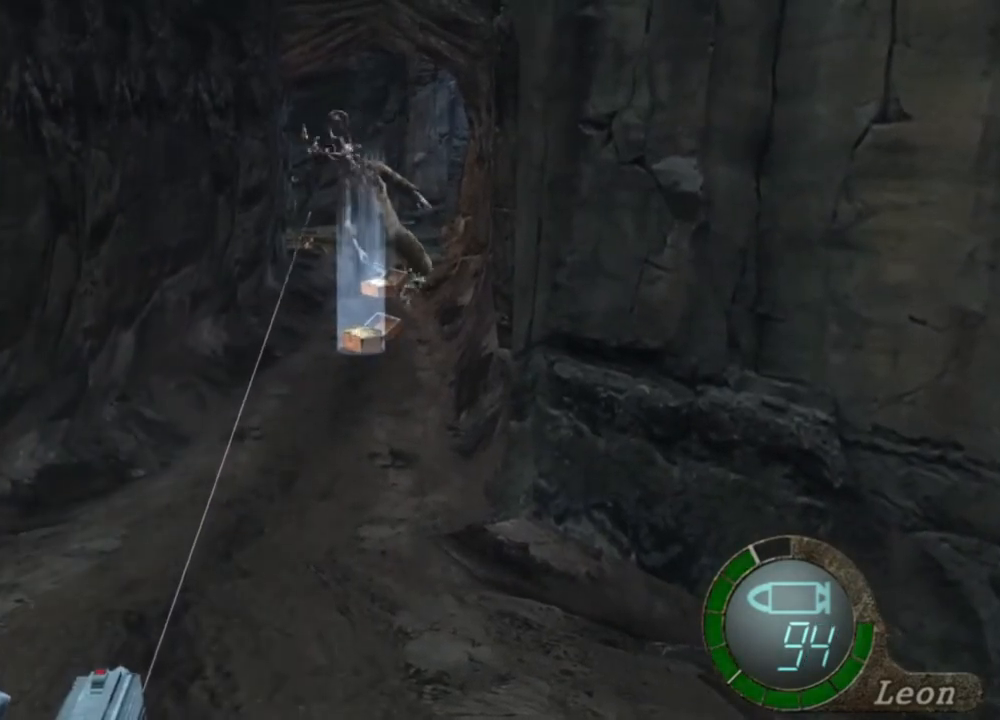
{"keys": [], "mouse": ["right"], "events": []}
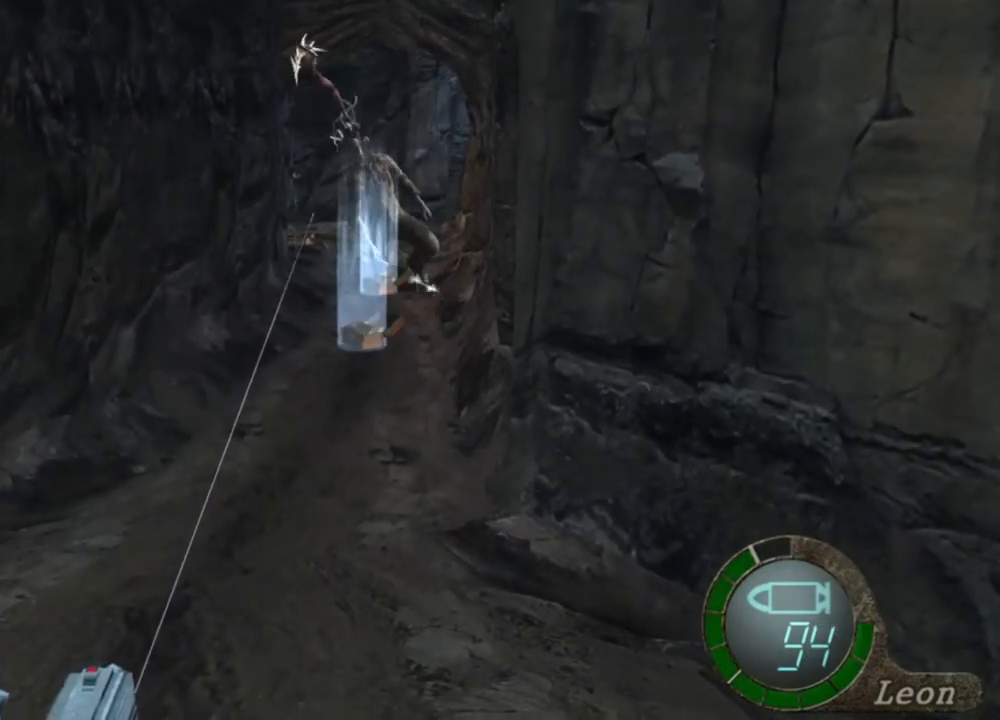
{"keys": [], "mouse": ["right"], "events": [[217, "mouse_left", "down"], [317, "mouse_left", "up"], [417, "mouse_left", "down"], [483, "mouse_left", "up"]]}
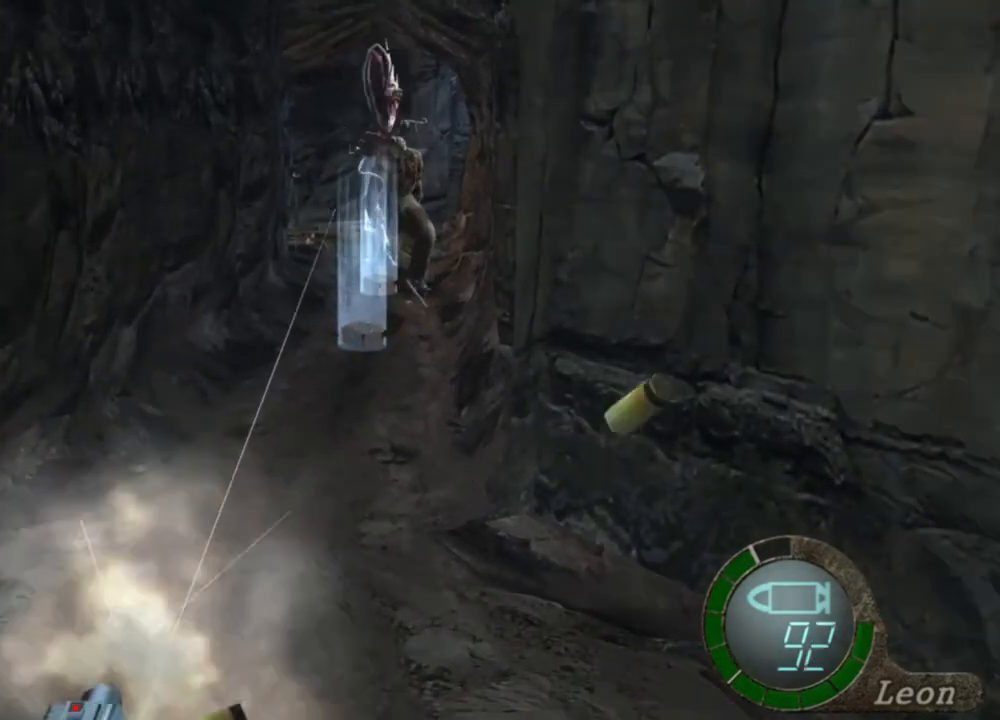
{"keys": [], "mouse": ["left", "right"], "events": [[217, "mouse_left", "down"], [383, "mouse_left", "up"], [483, "mouse_left", "down"]]}
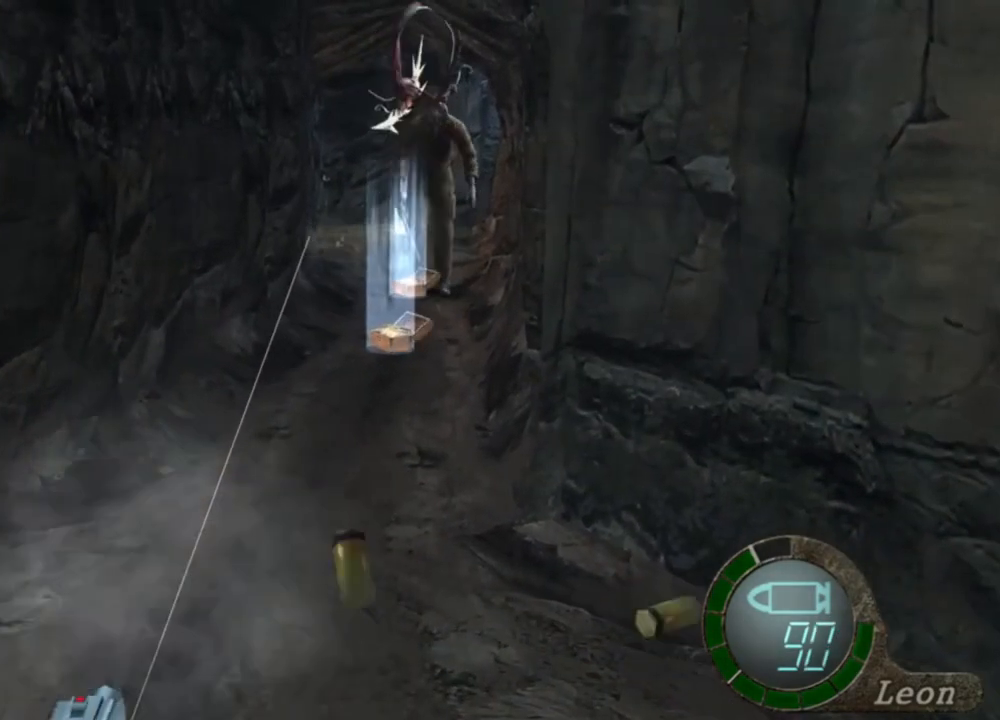
{"keys": [], "mouse": ["right"], "events": [[483, "mouse_left", "up"]]}
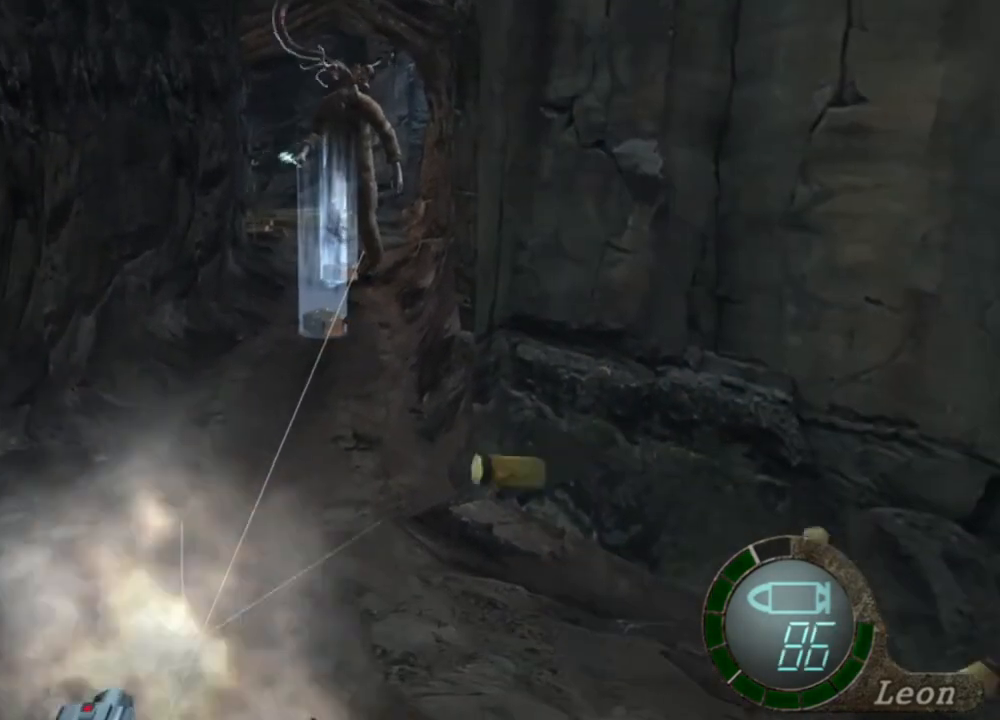
{"keys": [], "mouse": ["right"], "events": [[183, "mouse_left", "down"], [317, "mouse_left", "up"]]}
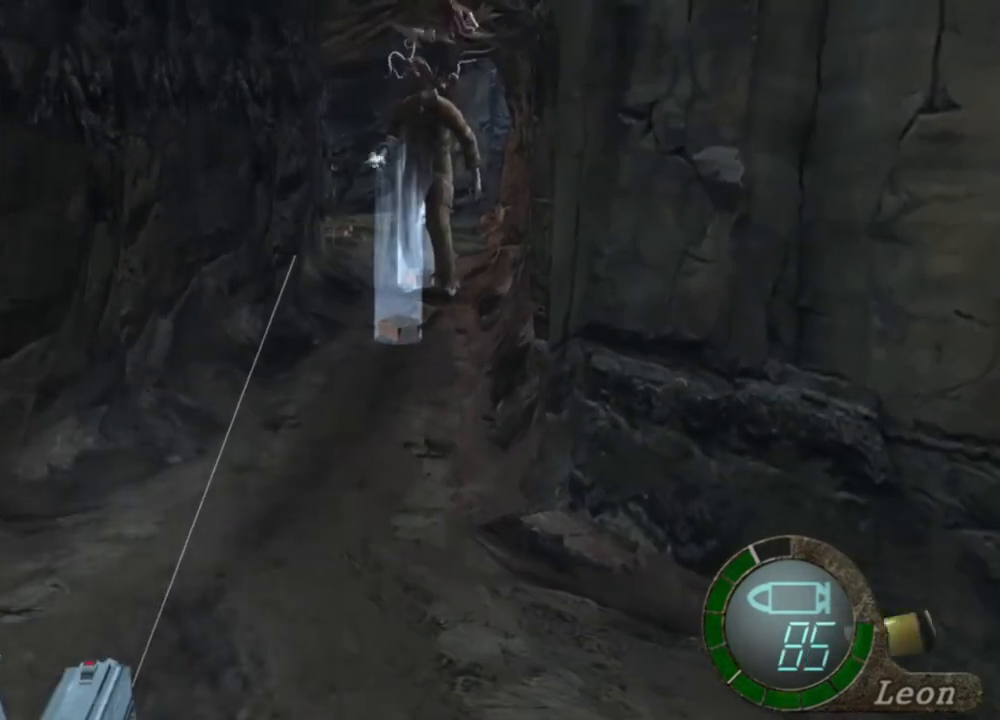
{"keys": [], "mouse": ["right"], "events": [[183, "mouse_left", "down"], [283, "mouse_left", "up"]]}
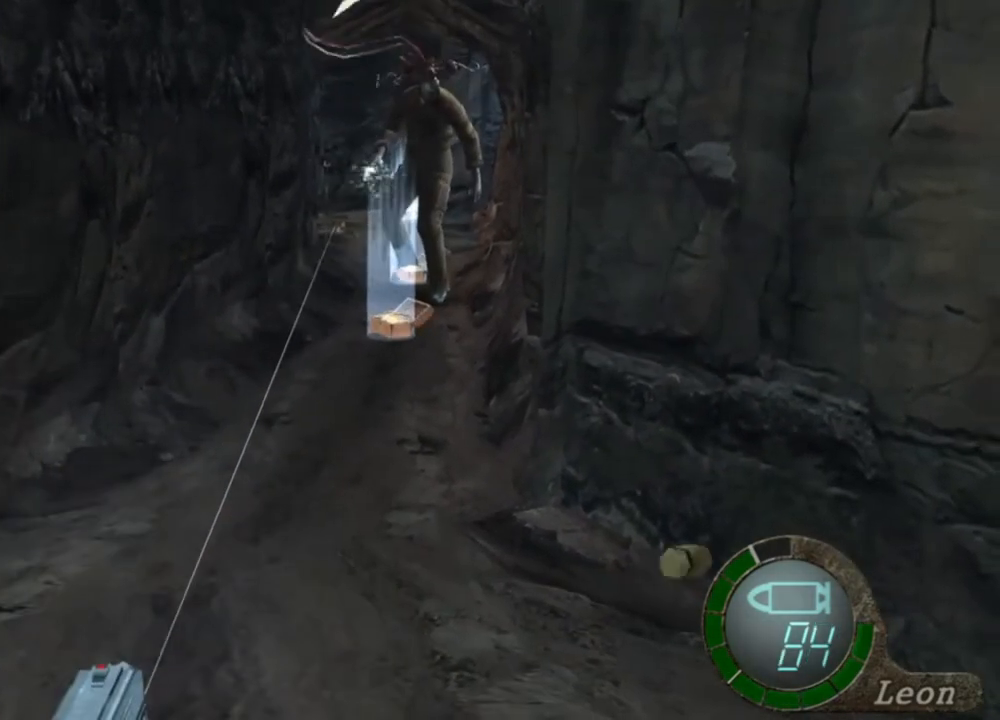
{"keys": [], "mouse": ["left", "right"], "events": [[83, "mouse_left", "down"], [183, "mouse_left", "up"], [250, "mouse_left", "down"], [417, "mouse_left", "up"], [483, "mouse_left", "down"]]}